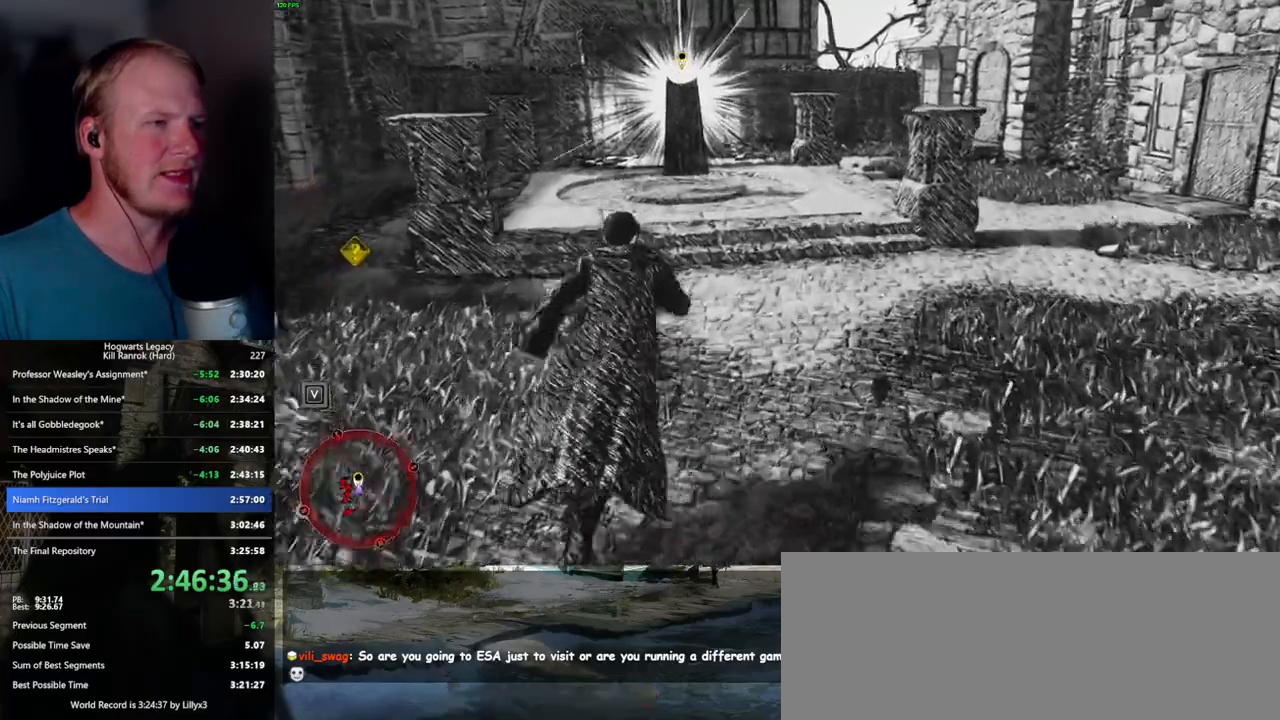
Gameplay with keyboard and mouse; each line is a JSON object with the keys and mouse buttons held at the frame after it. "events" lists presses ("down") and releases ("up") of ".", "/", "0", "1", "2", "3", "4", "5", "6", "7", "8", "9", "a", "alt_l", "alt_r", "b", "backslash", "backspace", "c", "caps_lock", "comma", "ctrl_l", "ctrl_r", "d", "e", "equals", "escape", "f", "f1", "f10", "f11", "f12", "f2", "f3", "f4", "f5", "f6", "f7", "f8", "f9", "g", "h", "i", "j", "k", "l", "lbracket", "m", "minus", "n", "o", "p", "q", "quote", "r", "rbracket", "return", "s", "semicolon", "shift_l", "shift_r", "space", "super_l", "super_r", "t", "tab", "tilde", "u", "v", "w", "x", "y", "z", "mouse_left", "mouse_wheel", "mouse_right", "mouse_mb4" and "mouse_mb5" between this image and that frame as [ms after this image, input, new state], when the widget could be followed in between. "mouse_left", "mouse_wheel", "mouse_right", "mouse_mb4", "mouse_mb5" = the "left", "wheel", "right", "mb4", "mb5" buttons of the "mouse" list. No other keys are recorded. "wheel" means that the mouse wheel is clicked or scrolled. Mouse movement is not recorded.
{"keys": ["w"], "mouse": [], "events": []}
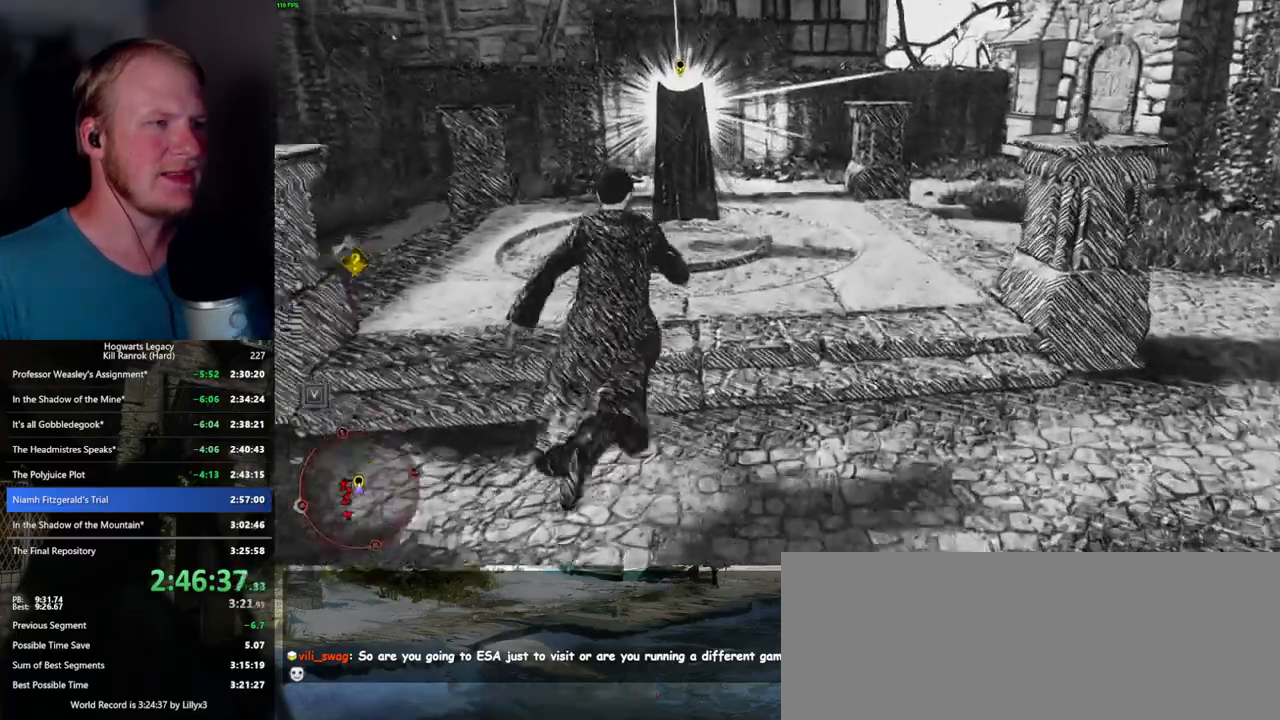
{"keys": ["f"], "mouse": [], "events": [[267, "w", "up"], [417, "f", "down"]]}
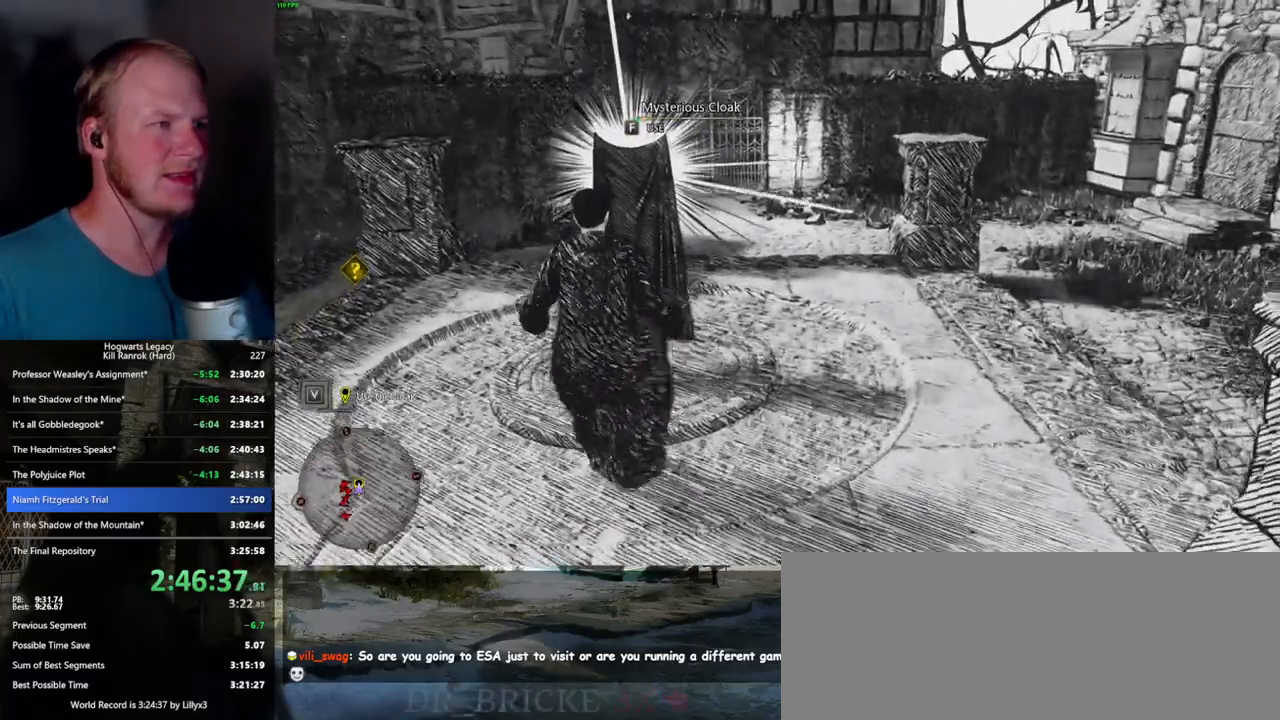
{"keys": ["f"], "mouse": [], "events": []}
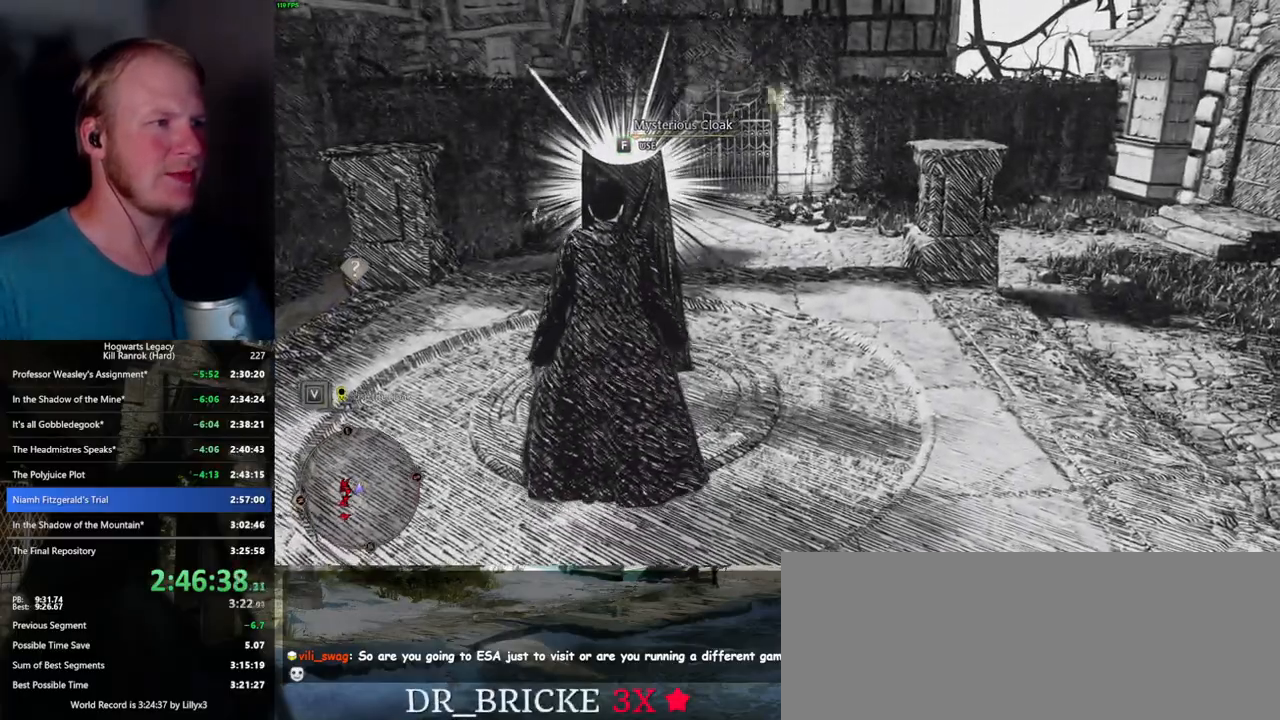
{"keys": ["f"], "mouse": [], "events": []}
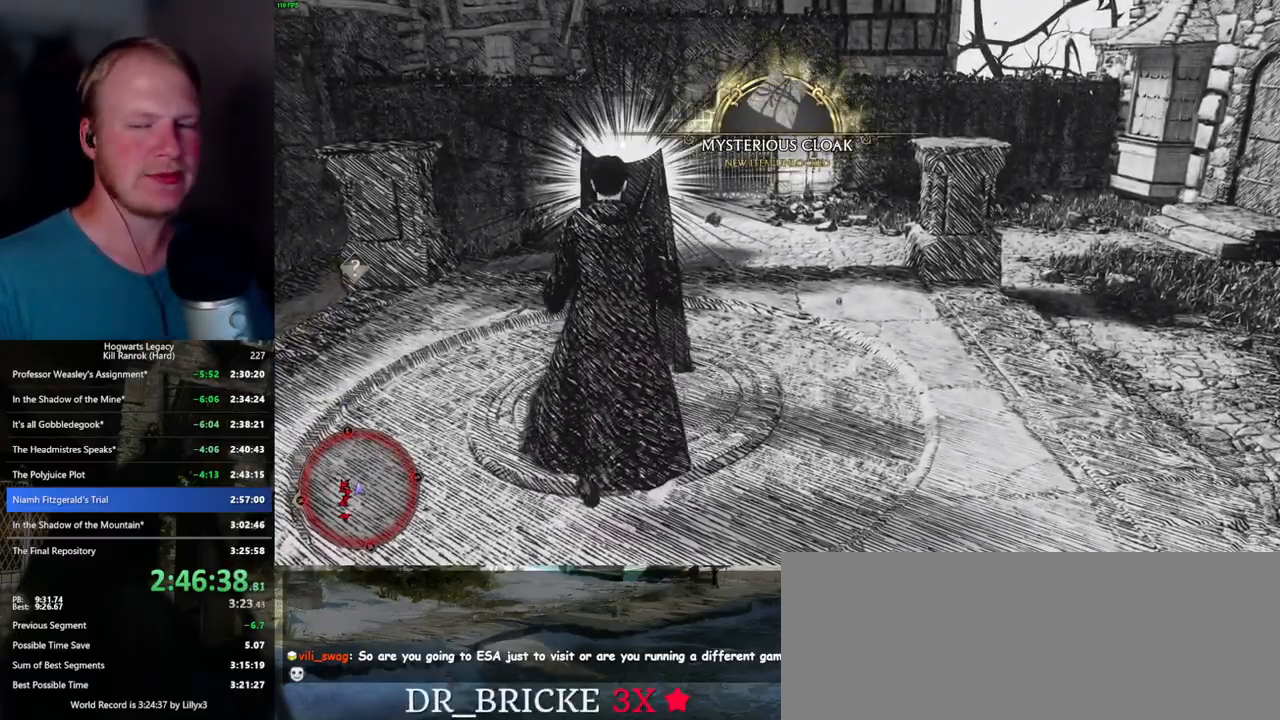
{"keys": ["f"], "mouse": [], "events": []}
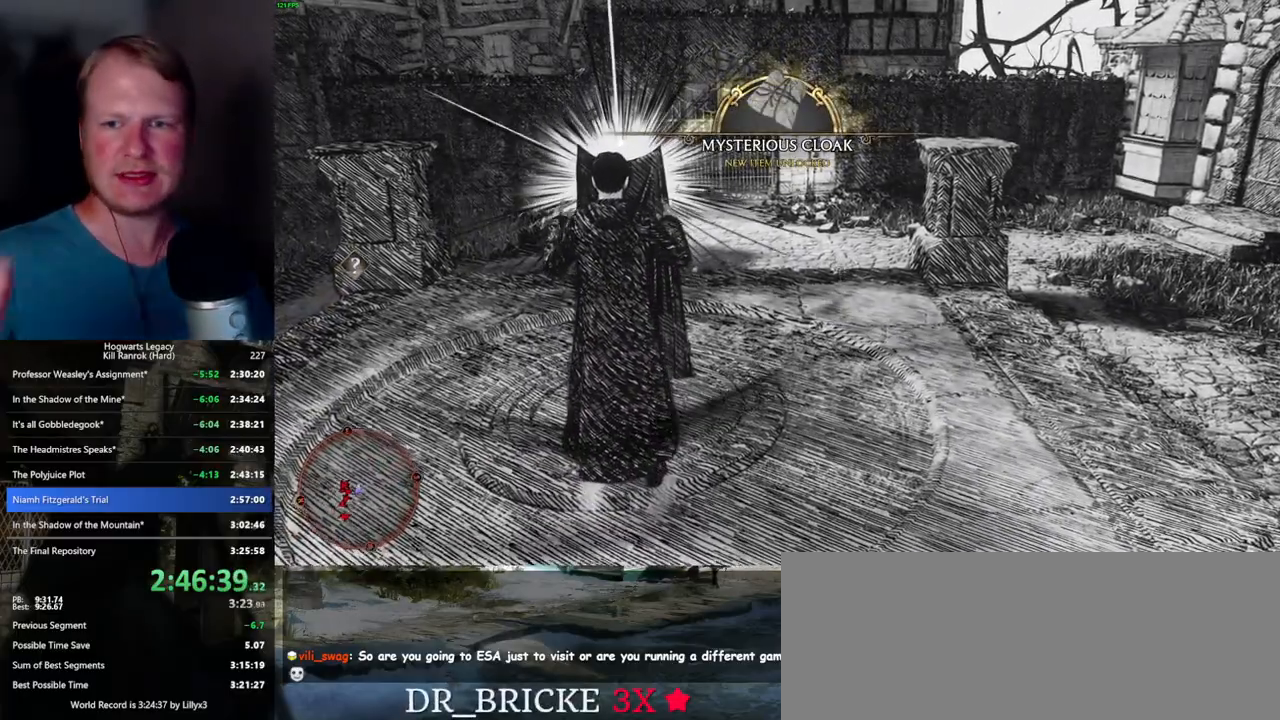
{"keys": ["f"], "mouse": [], "events": []}
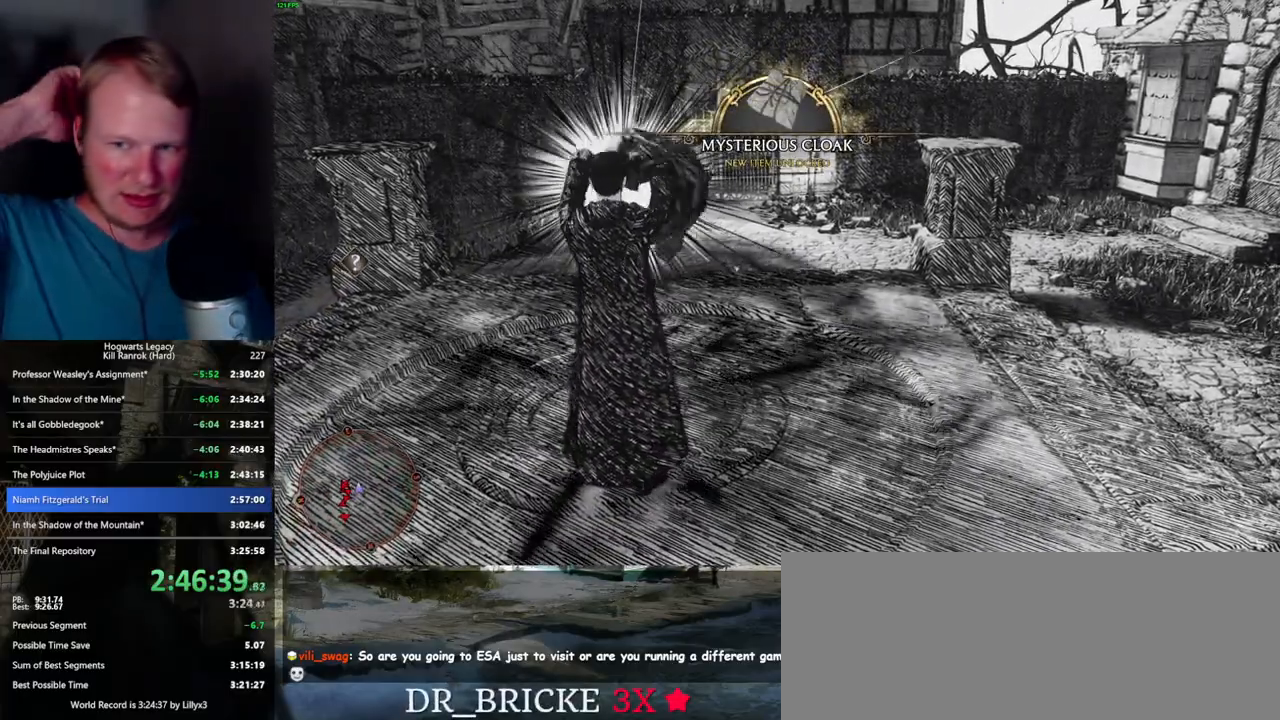
{"keys": ["f"], "mouse": [], "events": []}
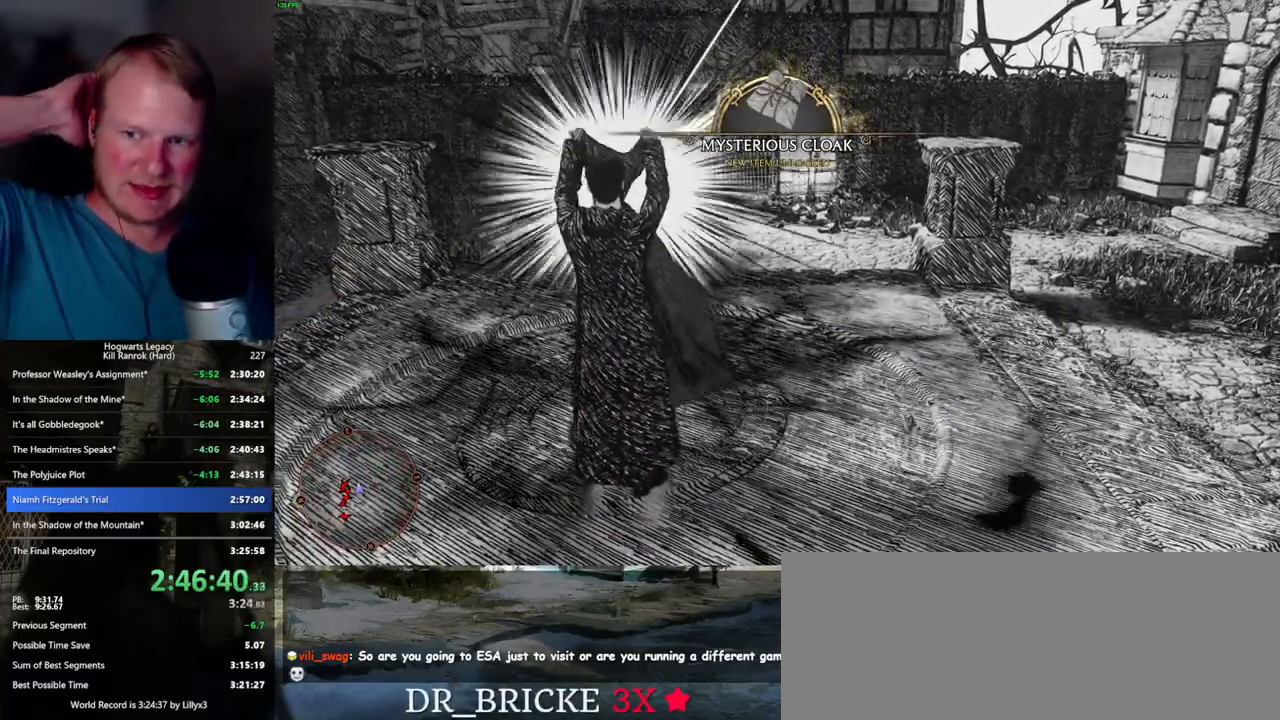
{"keys": [], "mouse": [], "events": [[317, "f", "up"]]}
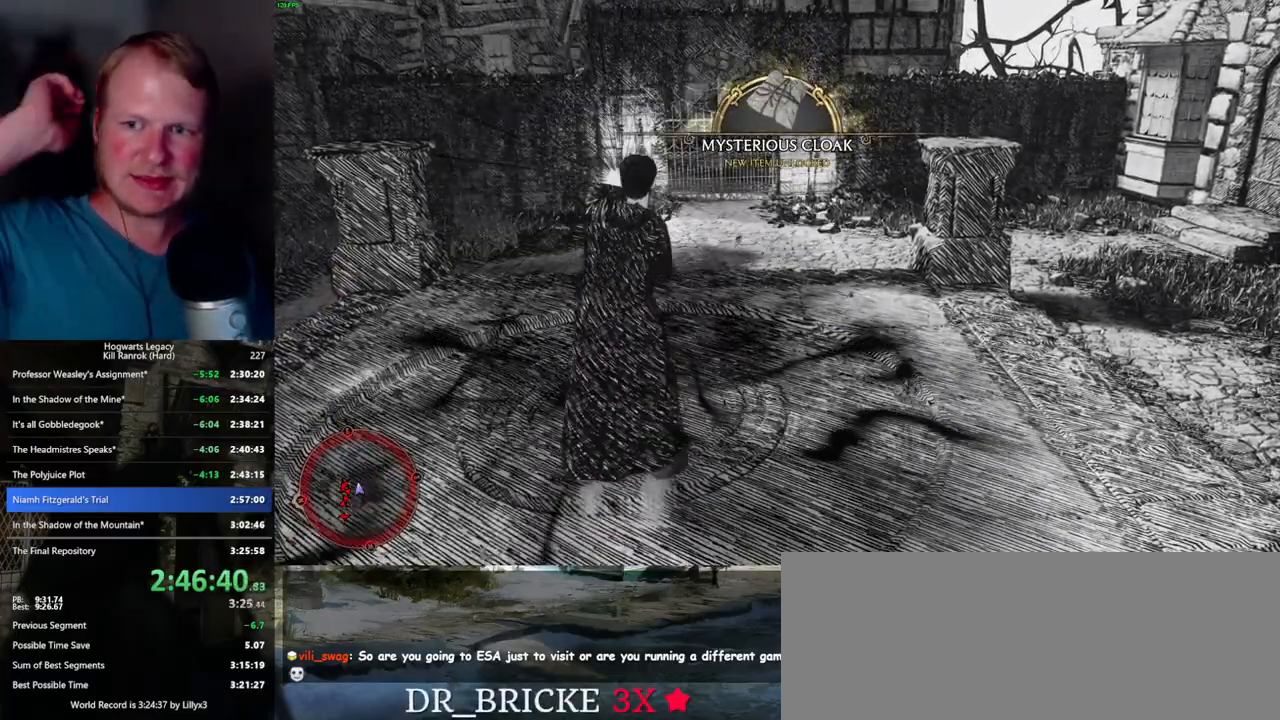
{"keys": [], "mouse": [], "events": []}
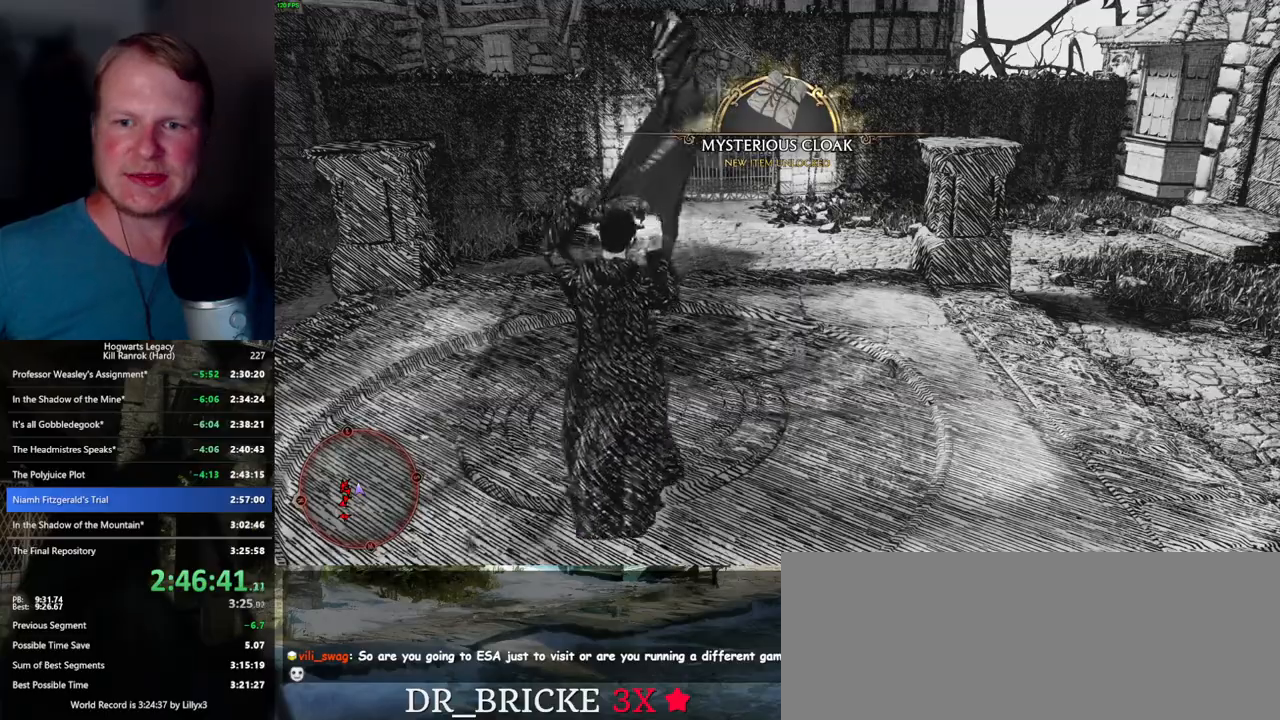
{"keys": [], "mouse": [], "events": []}
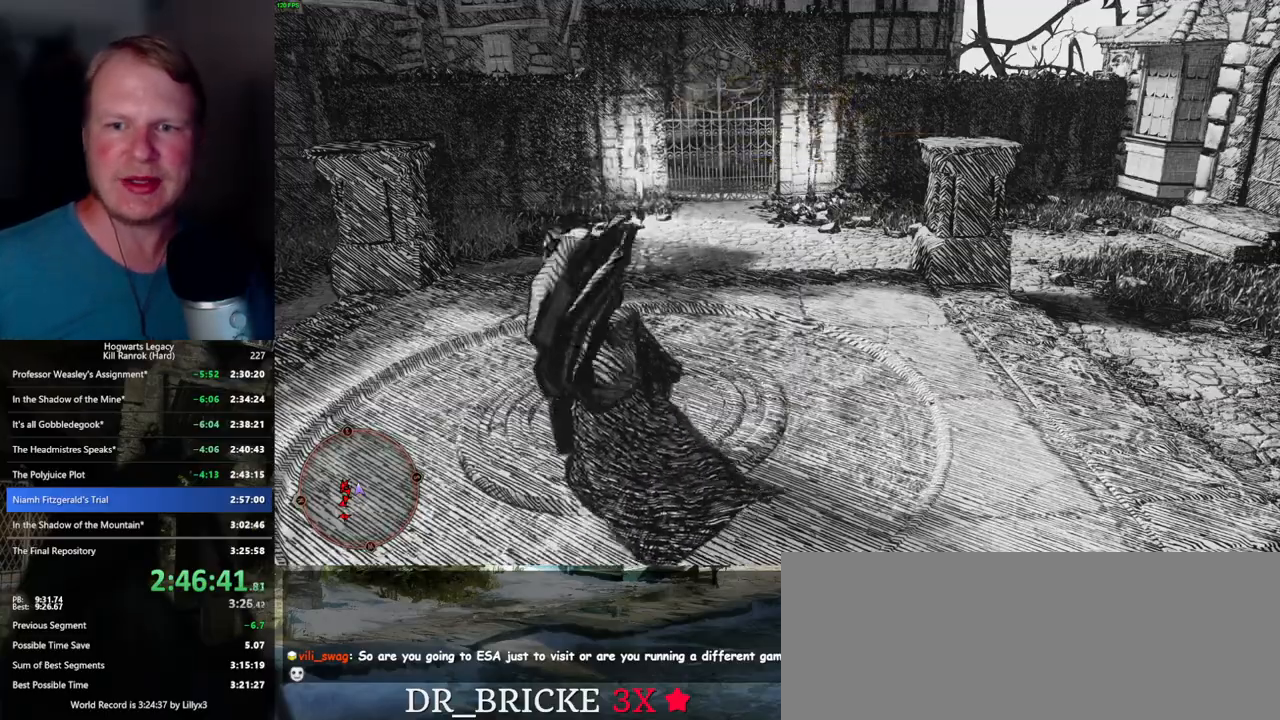
{"keys": [], "mouse": [], "events": []}
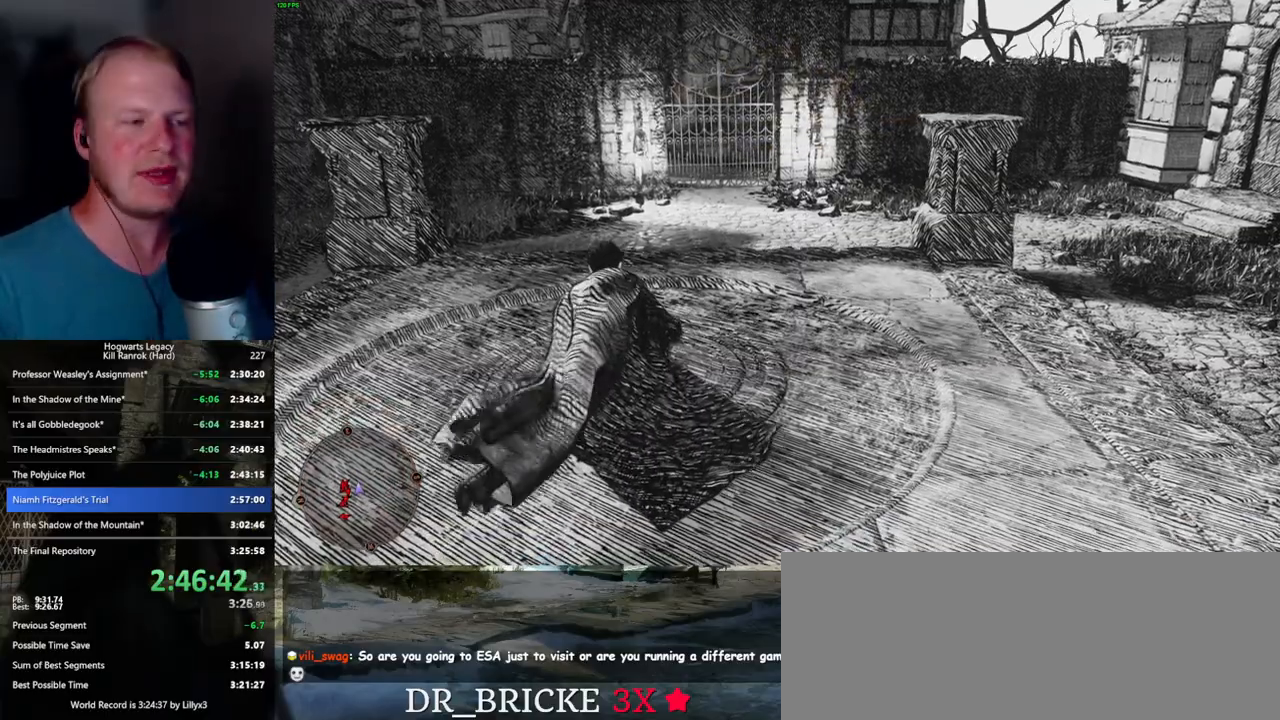
{"keys": ["w"], "mouse": [], "events": [[267, "w", "down"]]}
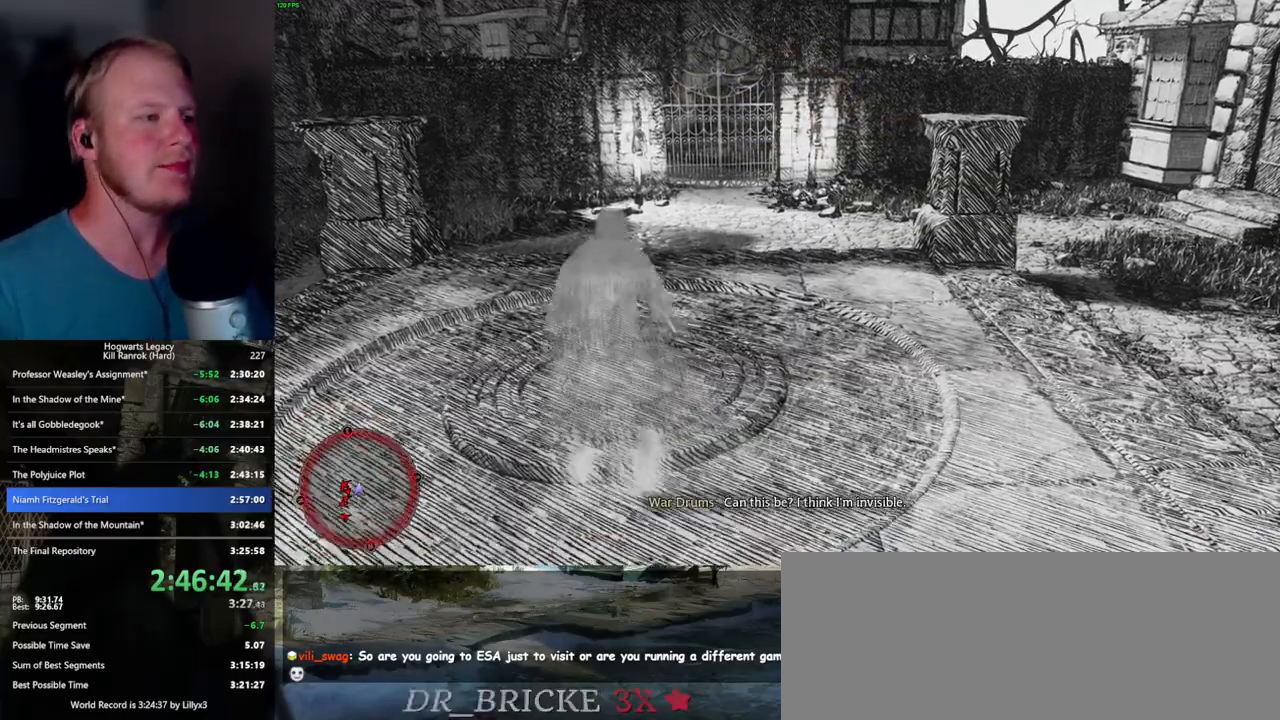
{"keys": ["w"], "mouse": [], "events": []}
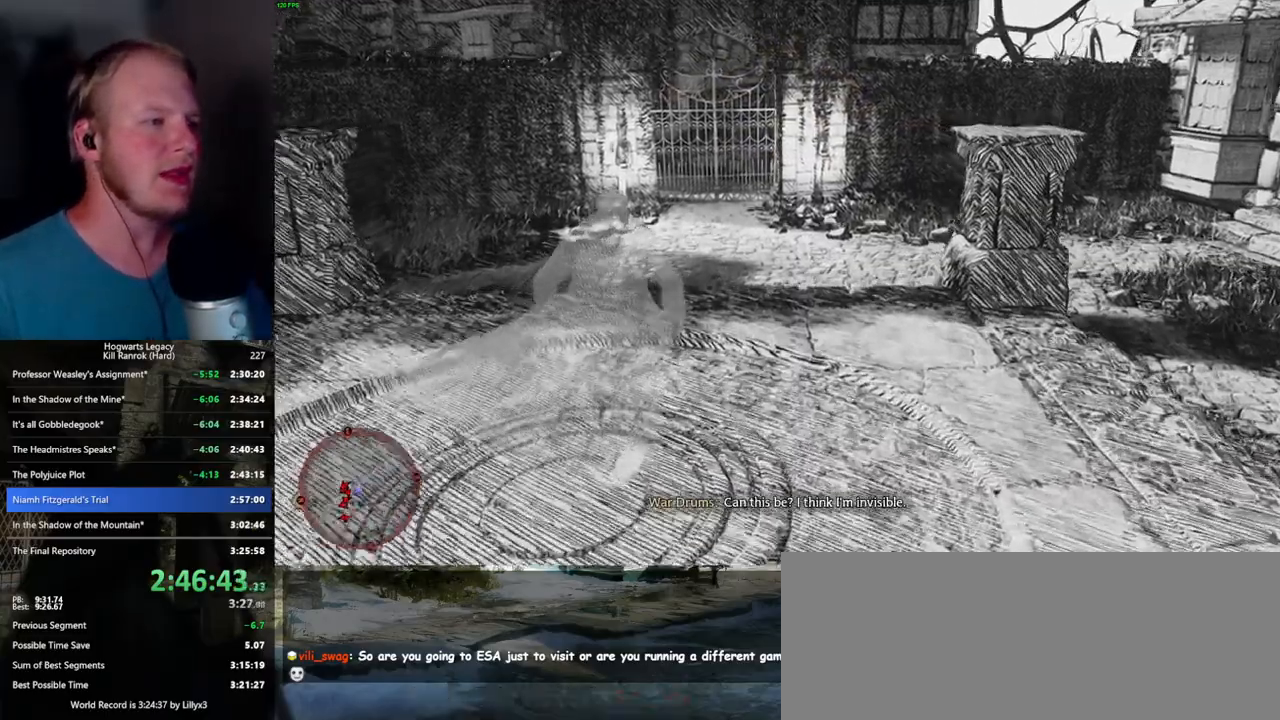
{"keys": ["w"], "mouse": [], "events": []}
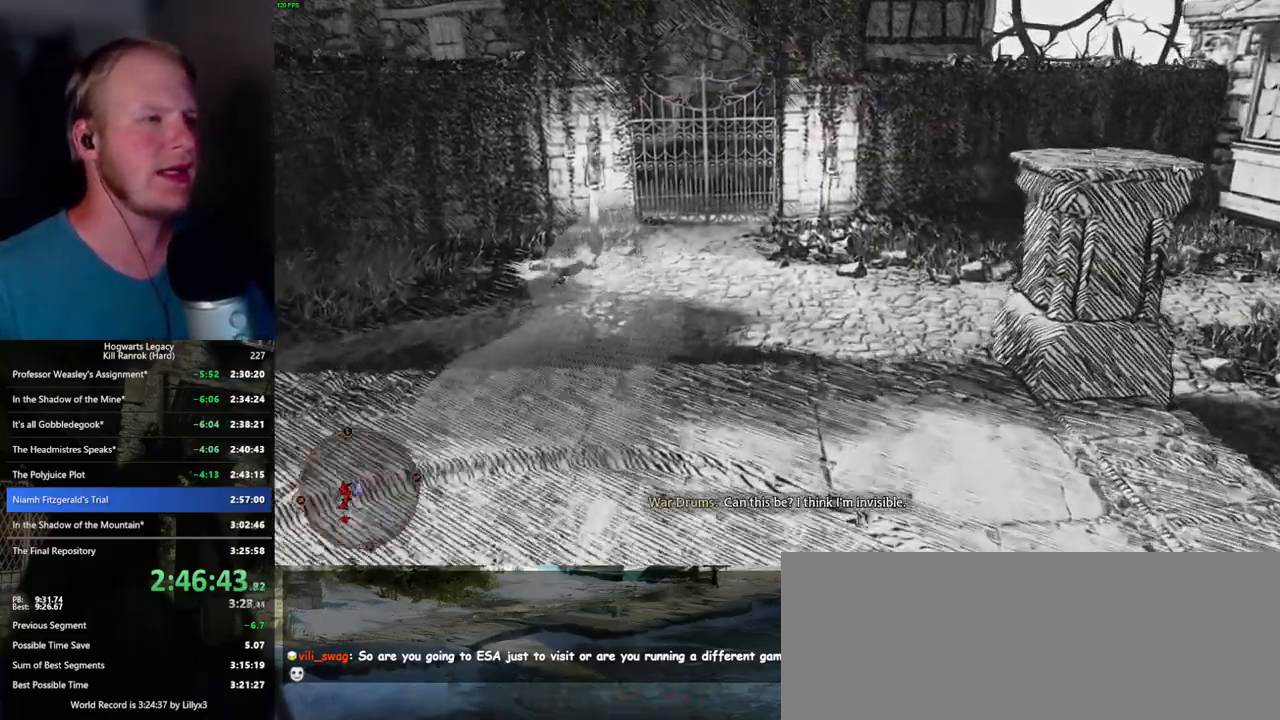
{"keys": ["w"], "mouse": [], "events": []}
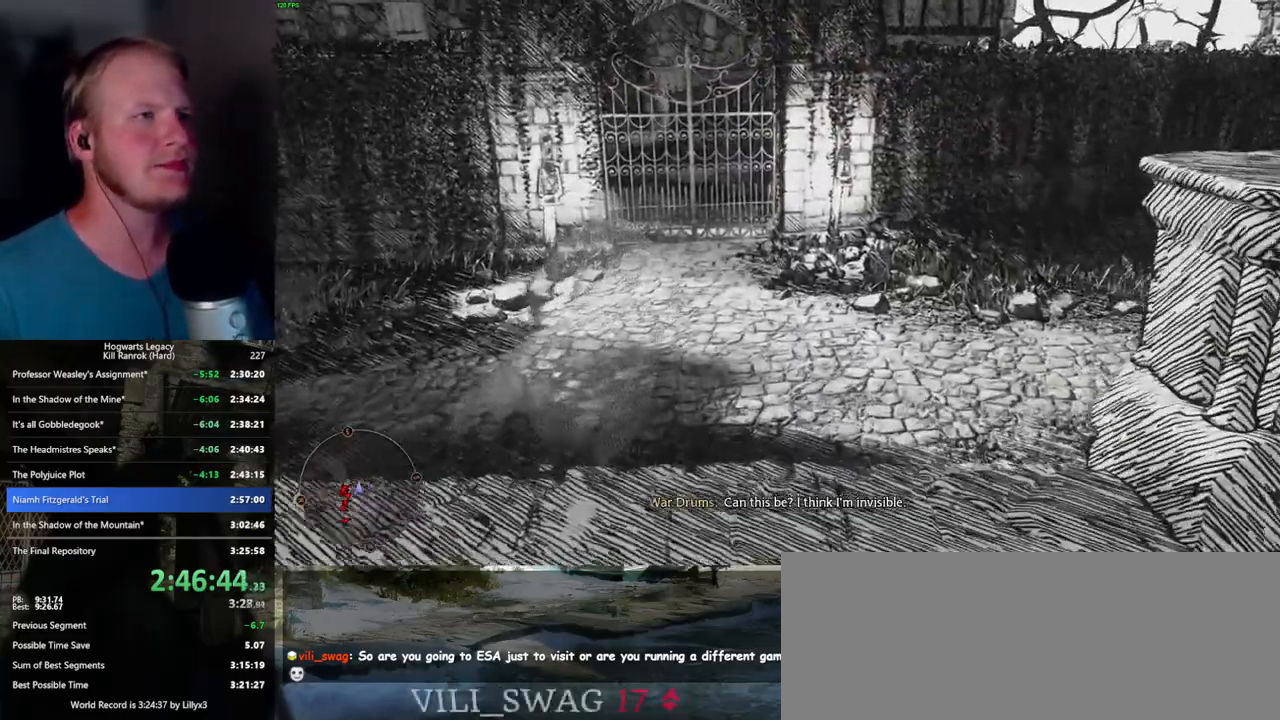
{"keys": ["shift_l", "w"], "mouse": [], "events": [[434, "shift_l", "down"]]}
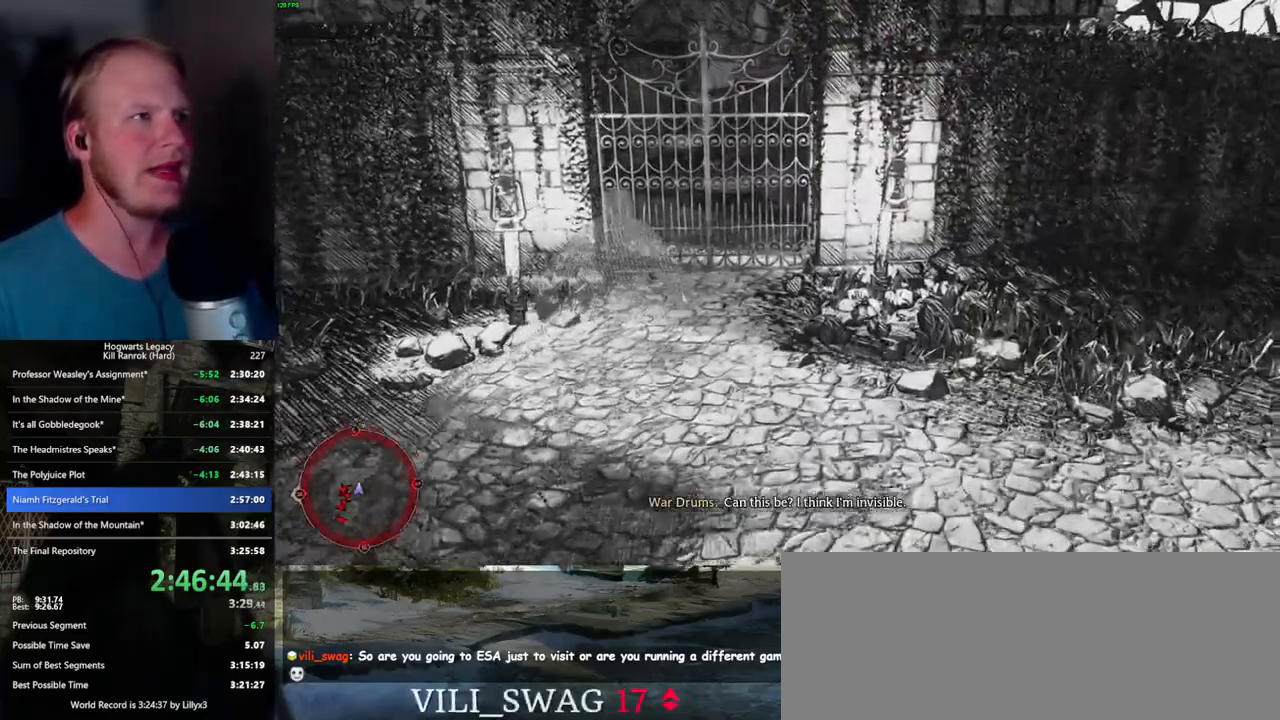
{"keys": ["w"], "mouse": [], "events": [[67, "shift_l", "up"]]}
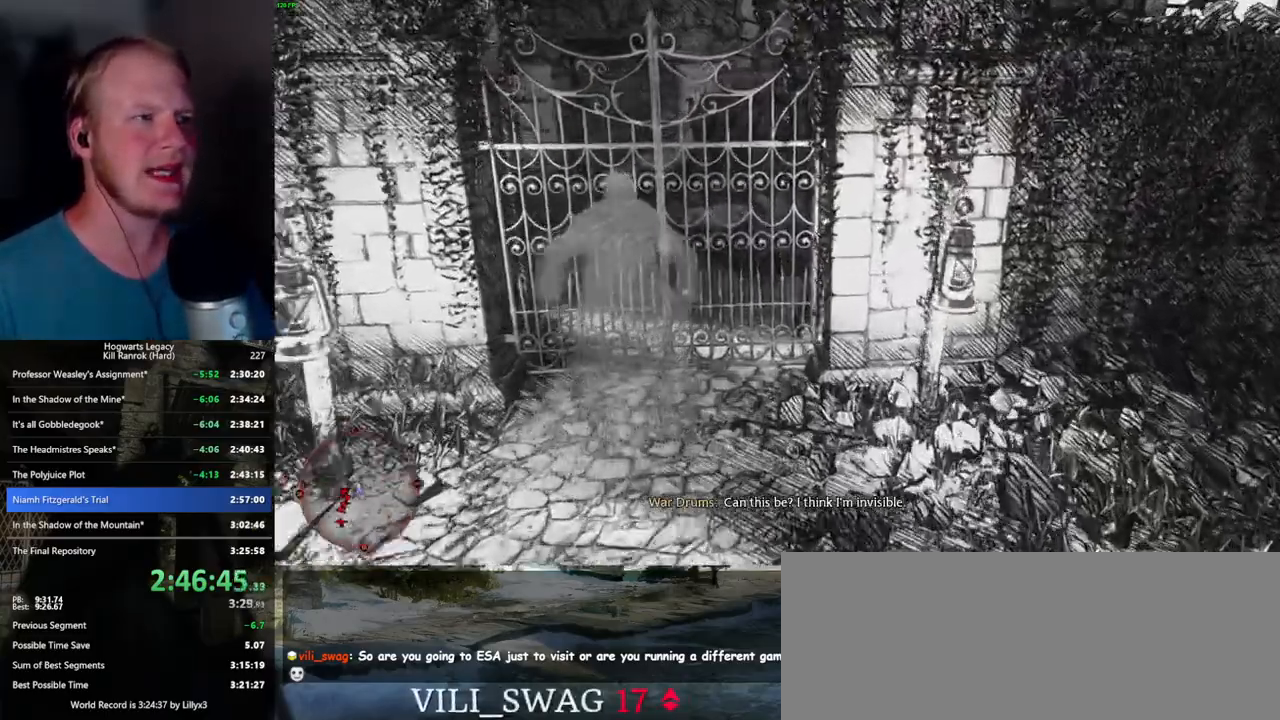
{"keys": ["w"], "mouse": [], "events": [[50, "d", "down"], [217, "d", "up"], [267, "a", "down"], [500, "a", "up"]]}
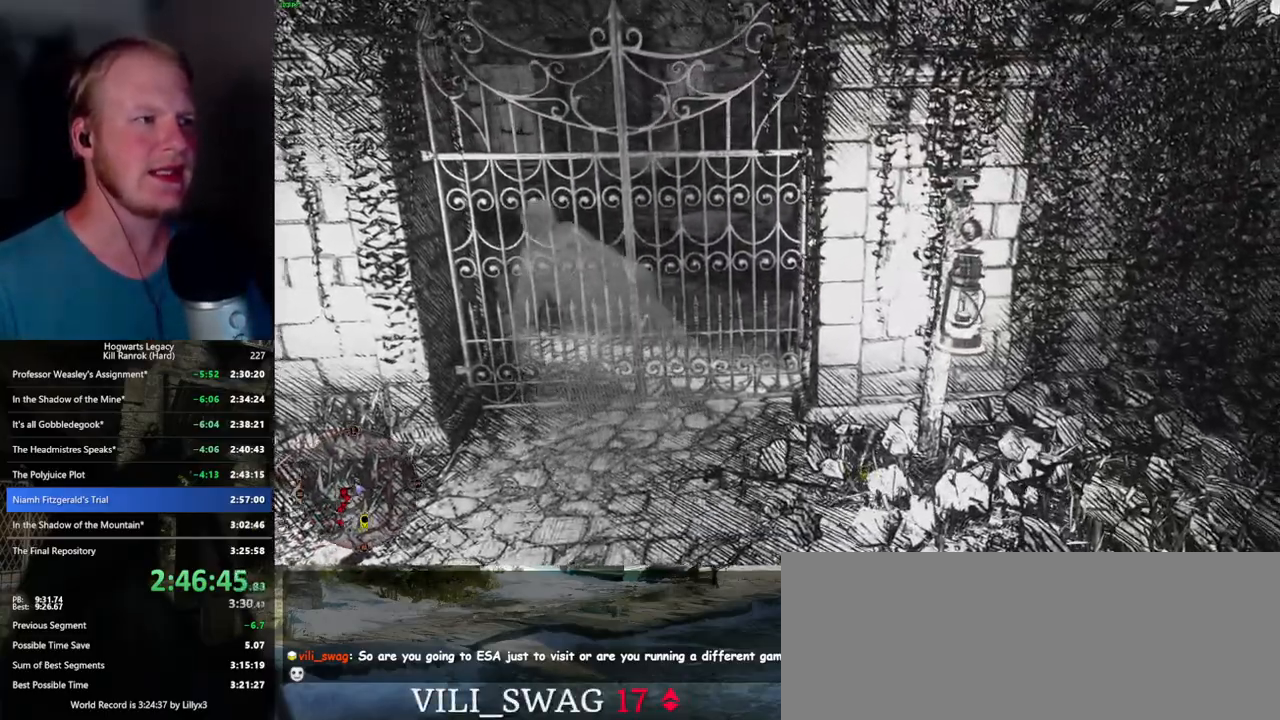
{"keys": ["a", "w"], "mouse": [], "events": [[134, "d", "down"], [350, "d", "up"], [467, "a", "down"]]}
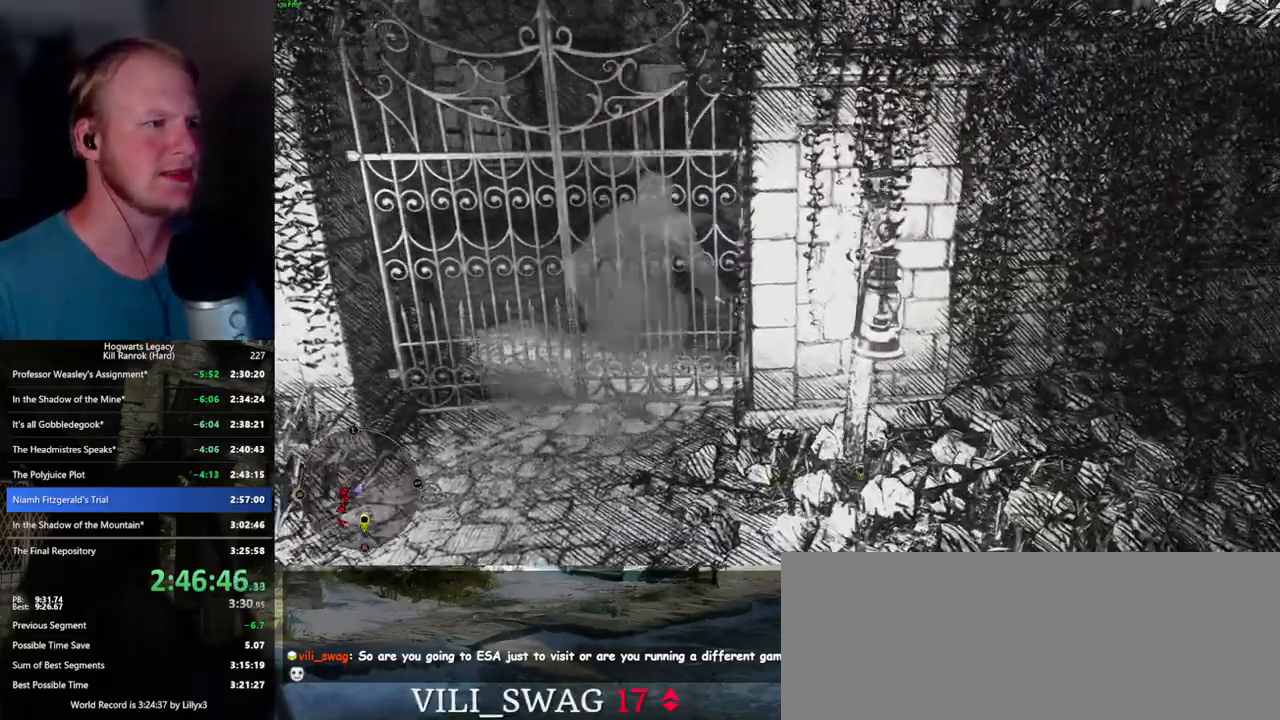
{"keys": ["w"], "mouse": [], "events": [[384, "a", "up"]]}
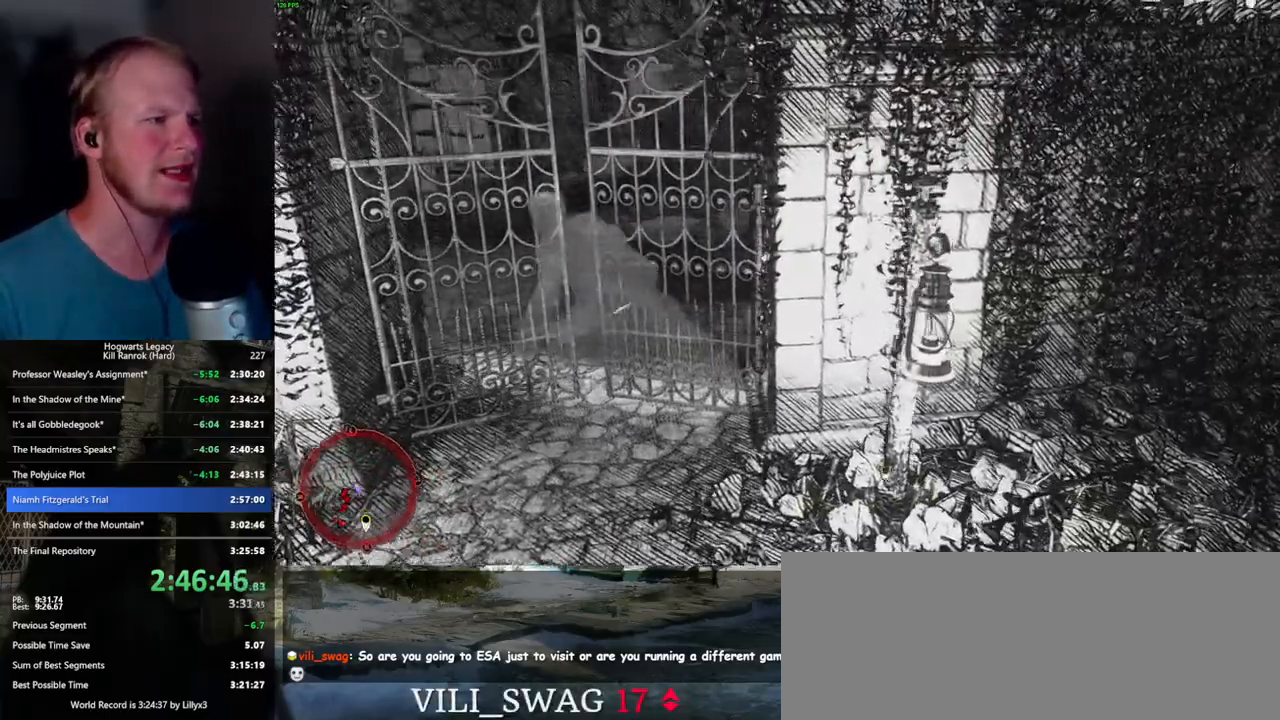
{"keys": ["w"], "mouse": [], "events": []}
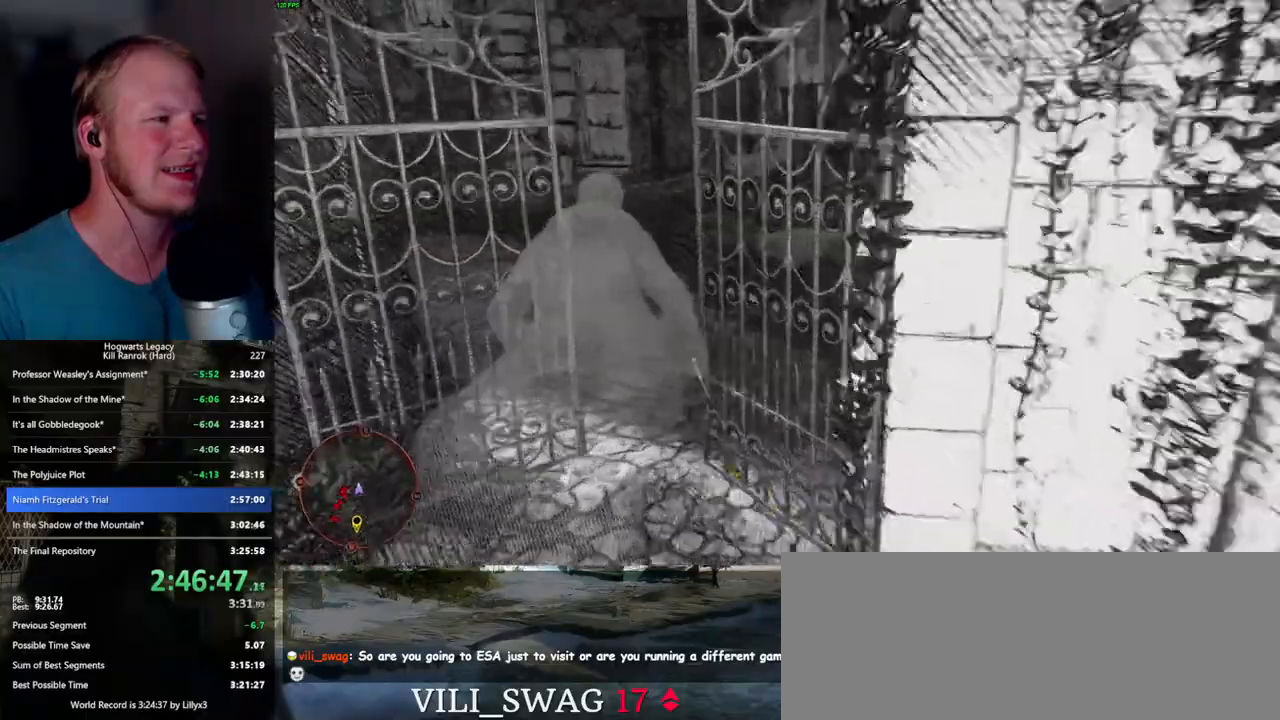
{"keys": ["w"], "mouse": [], "events": []}
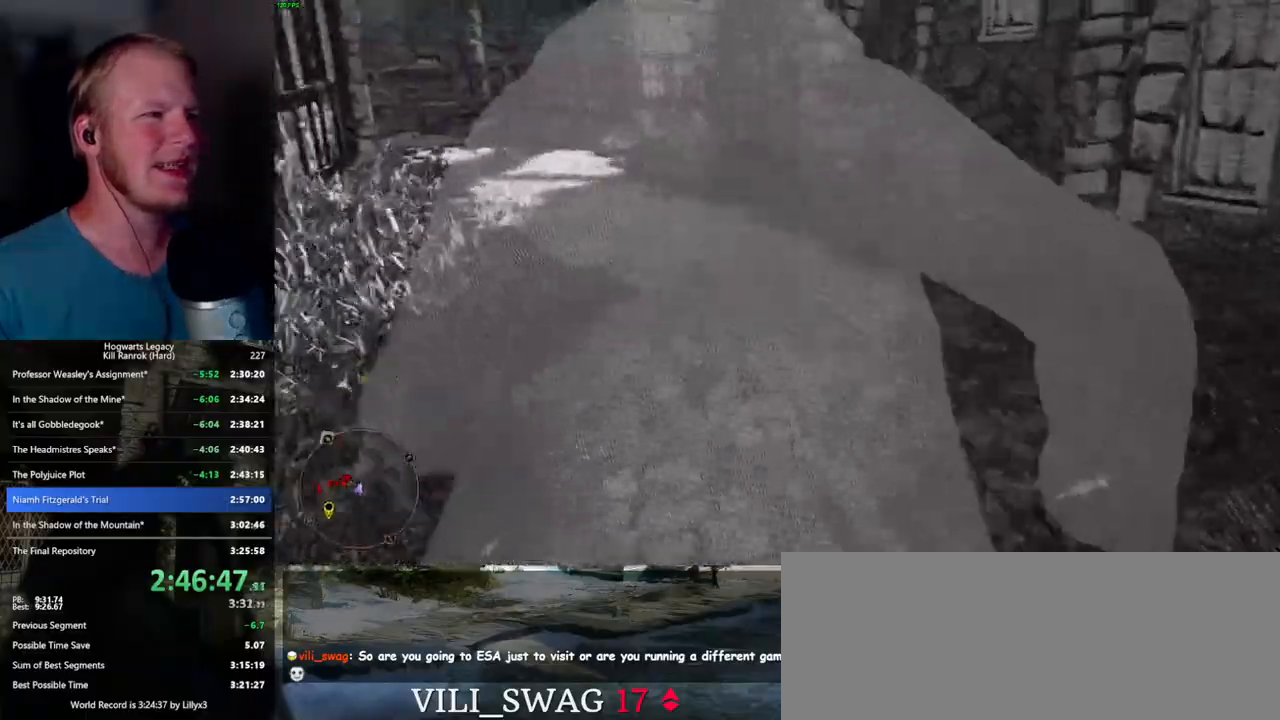
{"keys": ["space", "w"], "mouse": [], "events": [[217, "space", "down"]]}
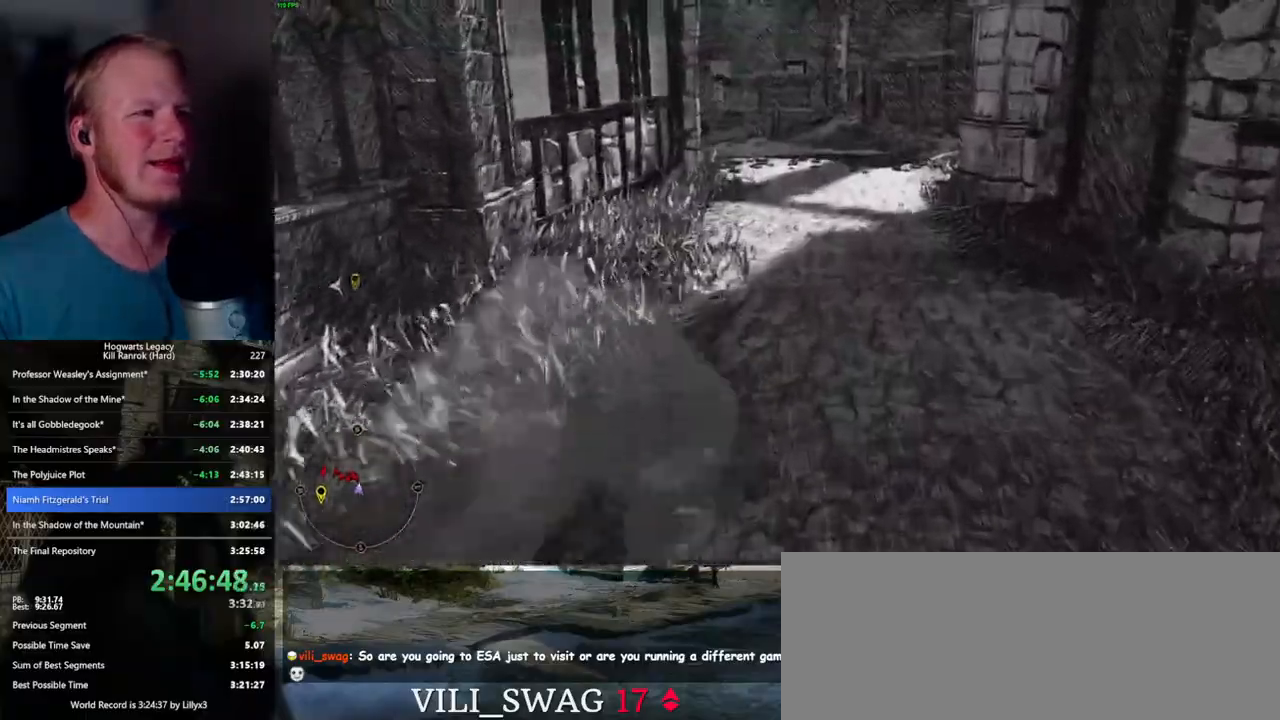
{"keys": ["w"], "mouse": [], "events": [[334, "space", "up"]]}
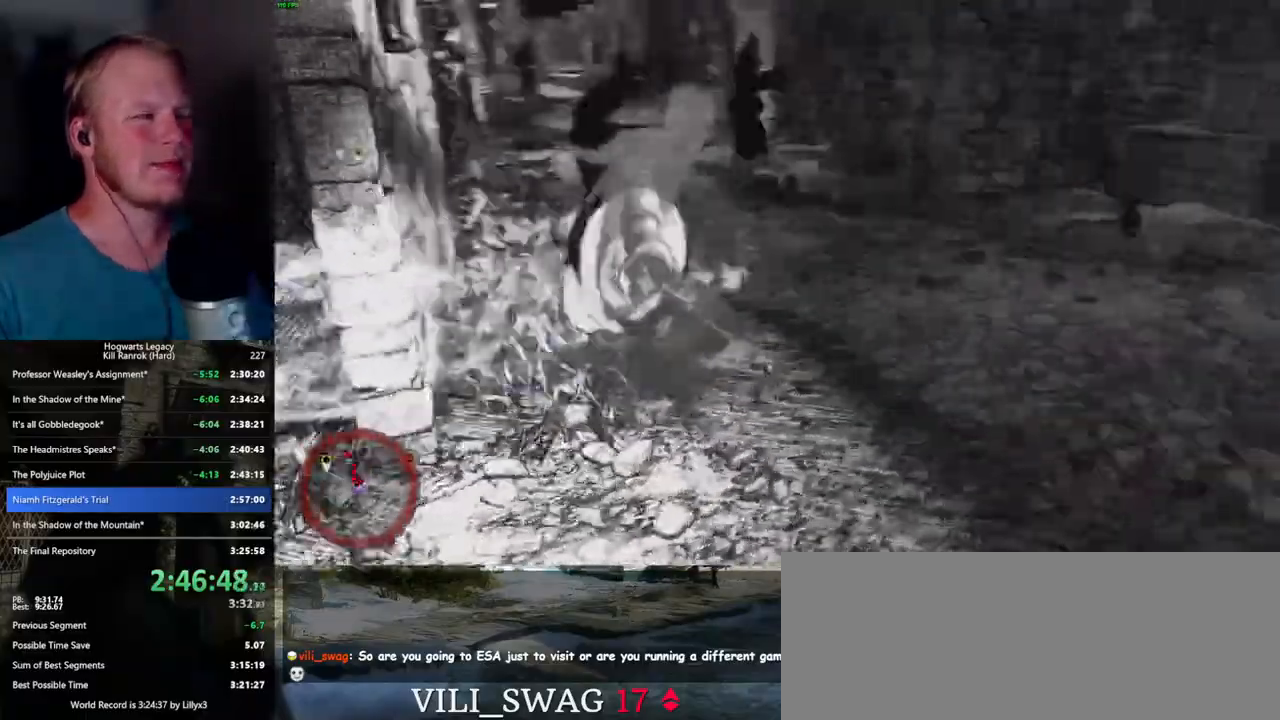
{"keys": ["space", "w"], "mouse": [], "events": [[267, "space", "down"]]}
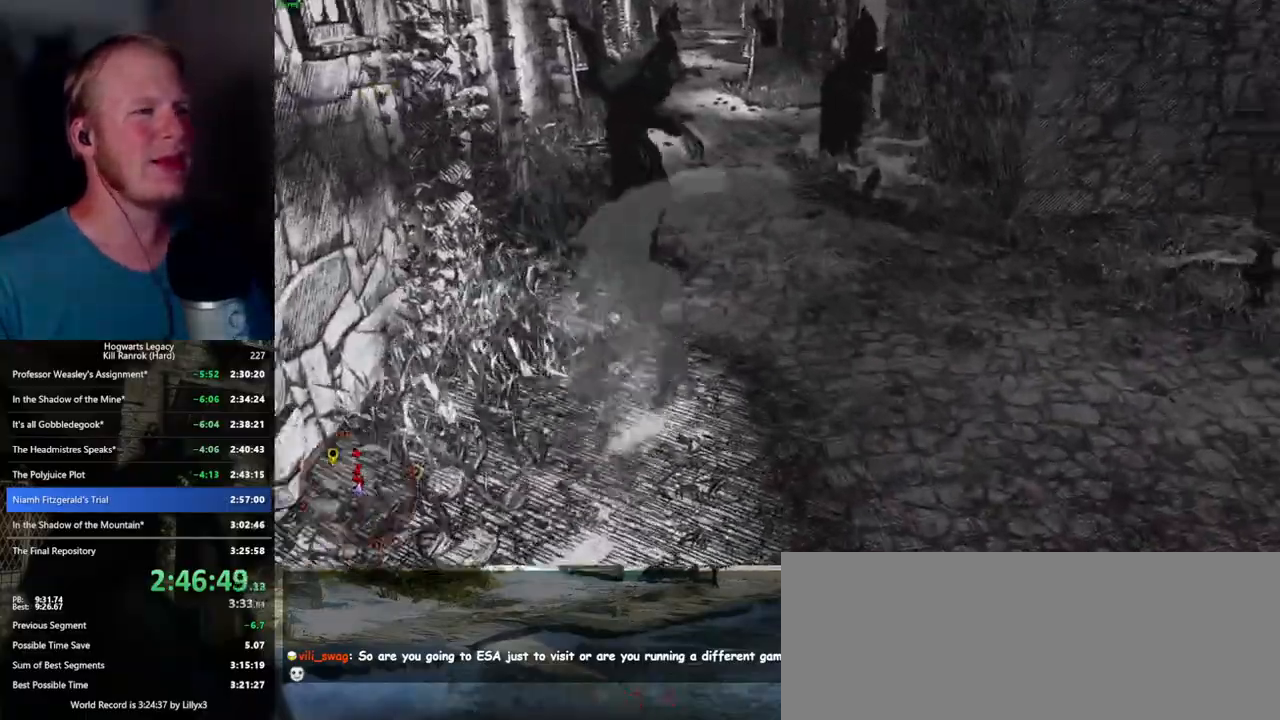
{"keys": ["w"], "mouse": [], "events": [[450, "space", "up"]]}
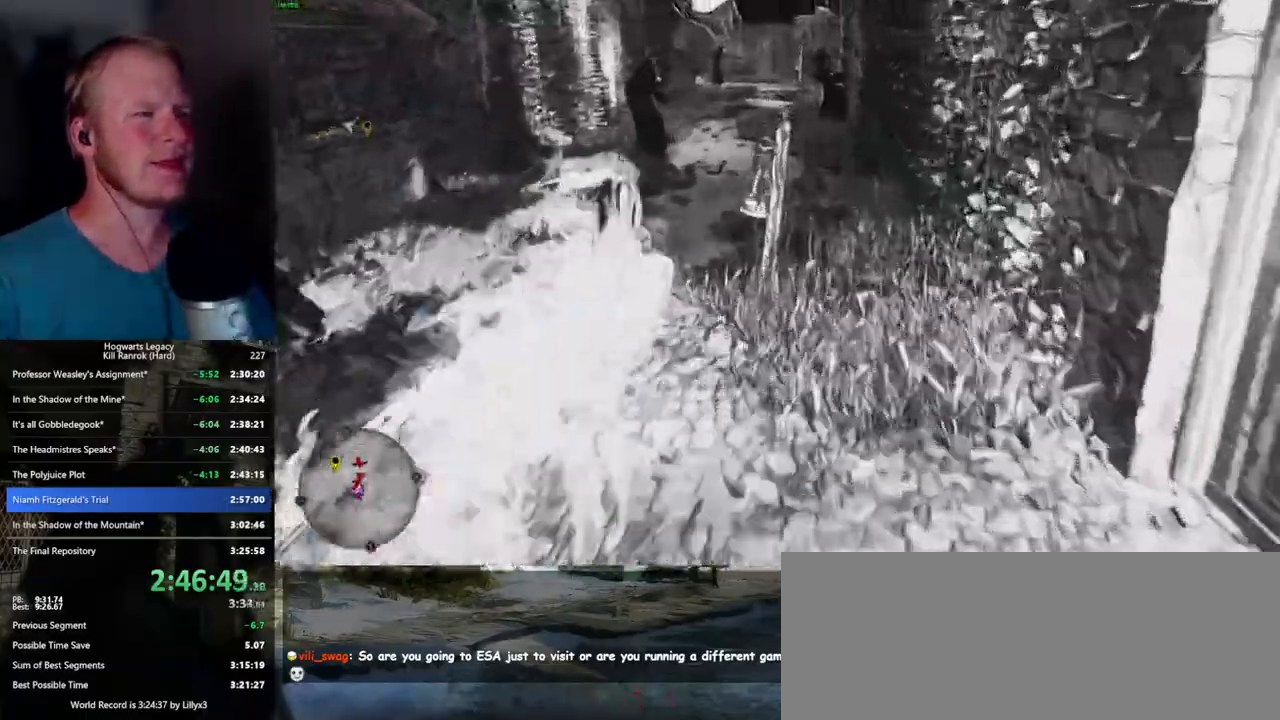
{"keys": ["space", "w"], "mouse": [], "events": [[350, "space", "down"]]}
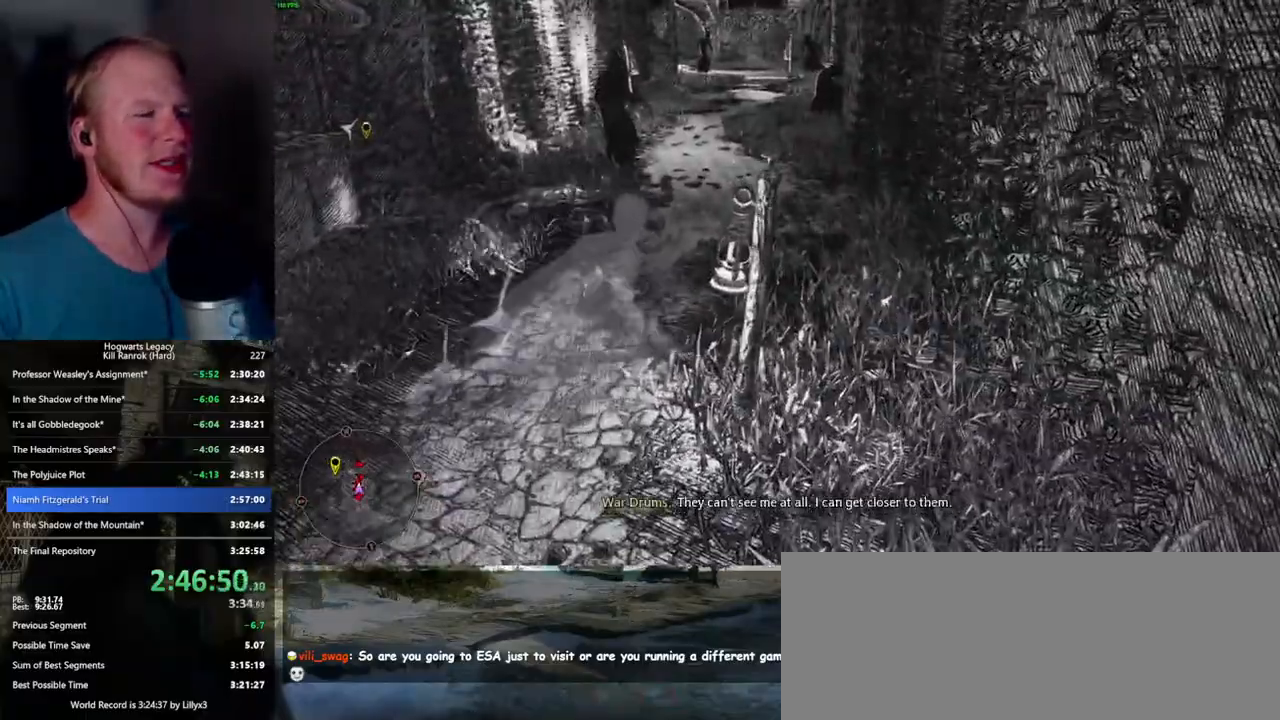
{"keys": ["space", "w"], "mouse": [], "events": []}
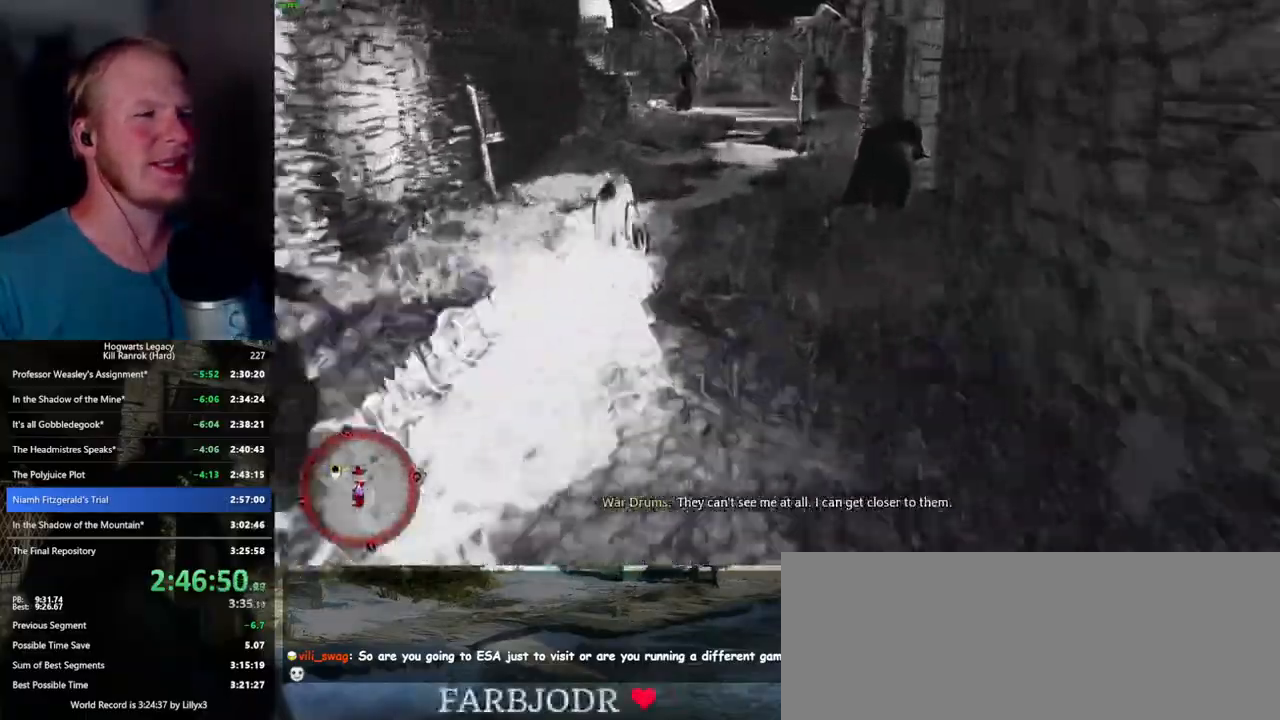
{"keys": ["space", "w"], "mouse": [], "events": [[100, "space", "up"], [417, "space", "down"]]}
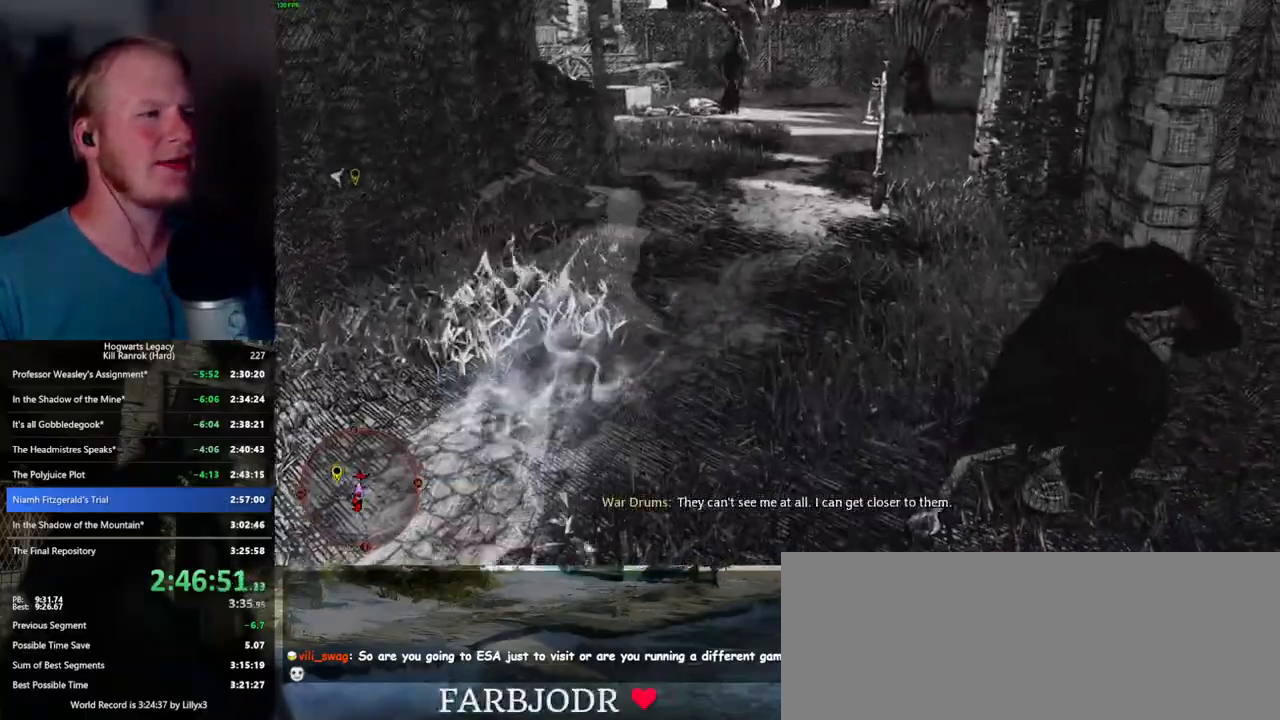
{"keys": ["space", "w"], "mouse": [], "events": []}
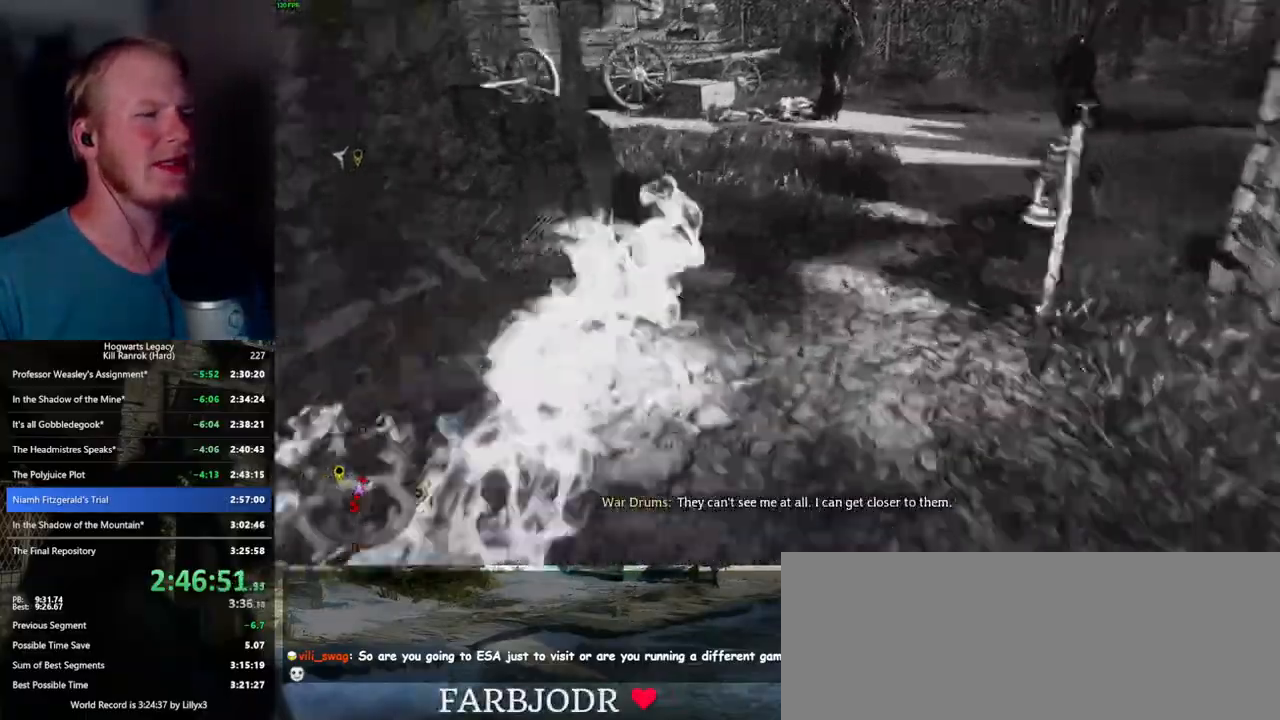
{"keys": ["w"], "mouse": [], "events": [[184, "space", "up"]]}